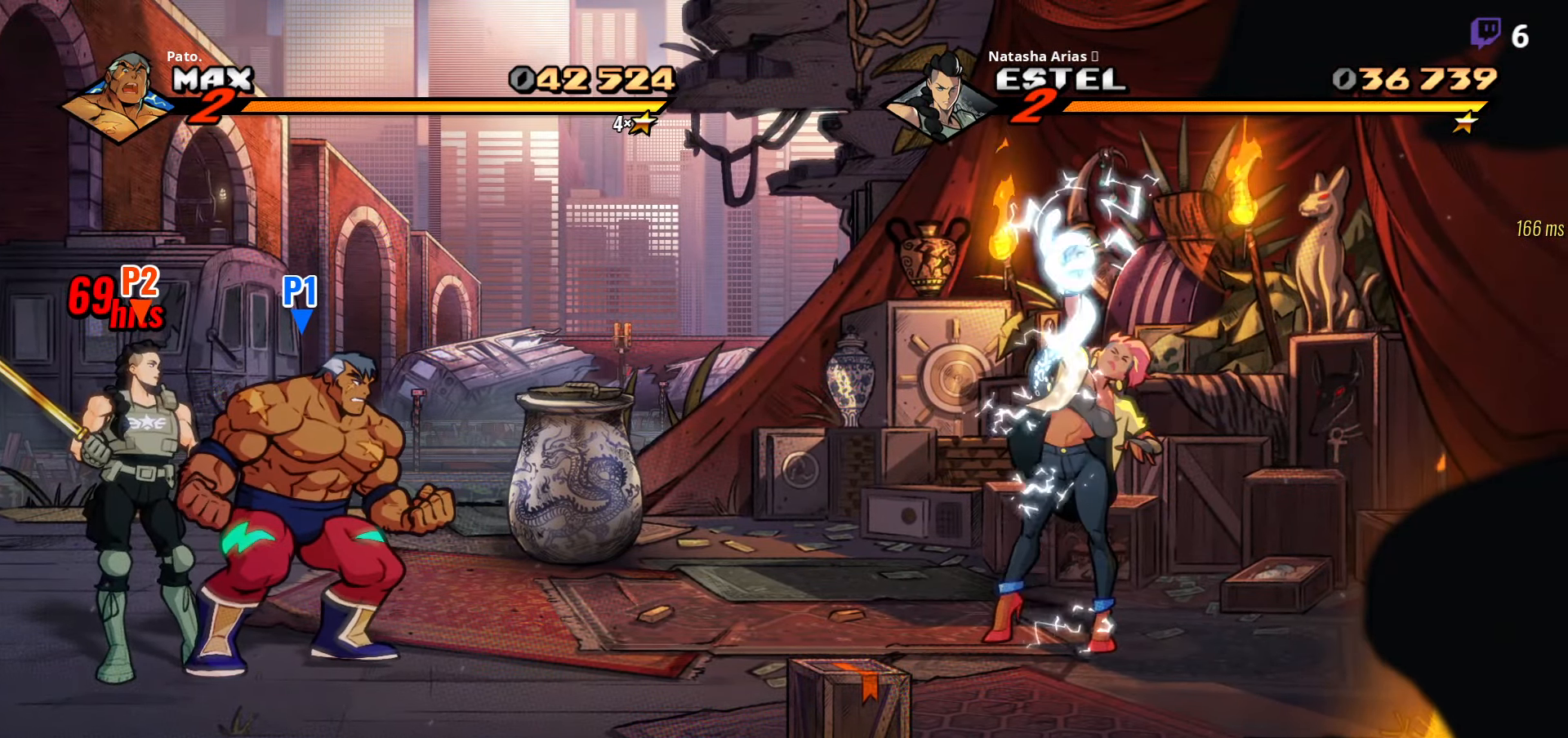
Gameplay with a controller (Xbox layout); each line is a JSON object with the inputs held at the frame after it. "events" lists button and stick changes between this image and that frame as [ms after this image, input, new state], when the widget could be followed in between. Not read: left_stick.
{"buttons": ["DPAD_RIGHT"], "right_stick": "center", "events": [[450, "DPAD_RIGHT", "down"]]}
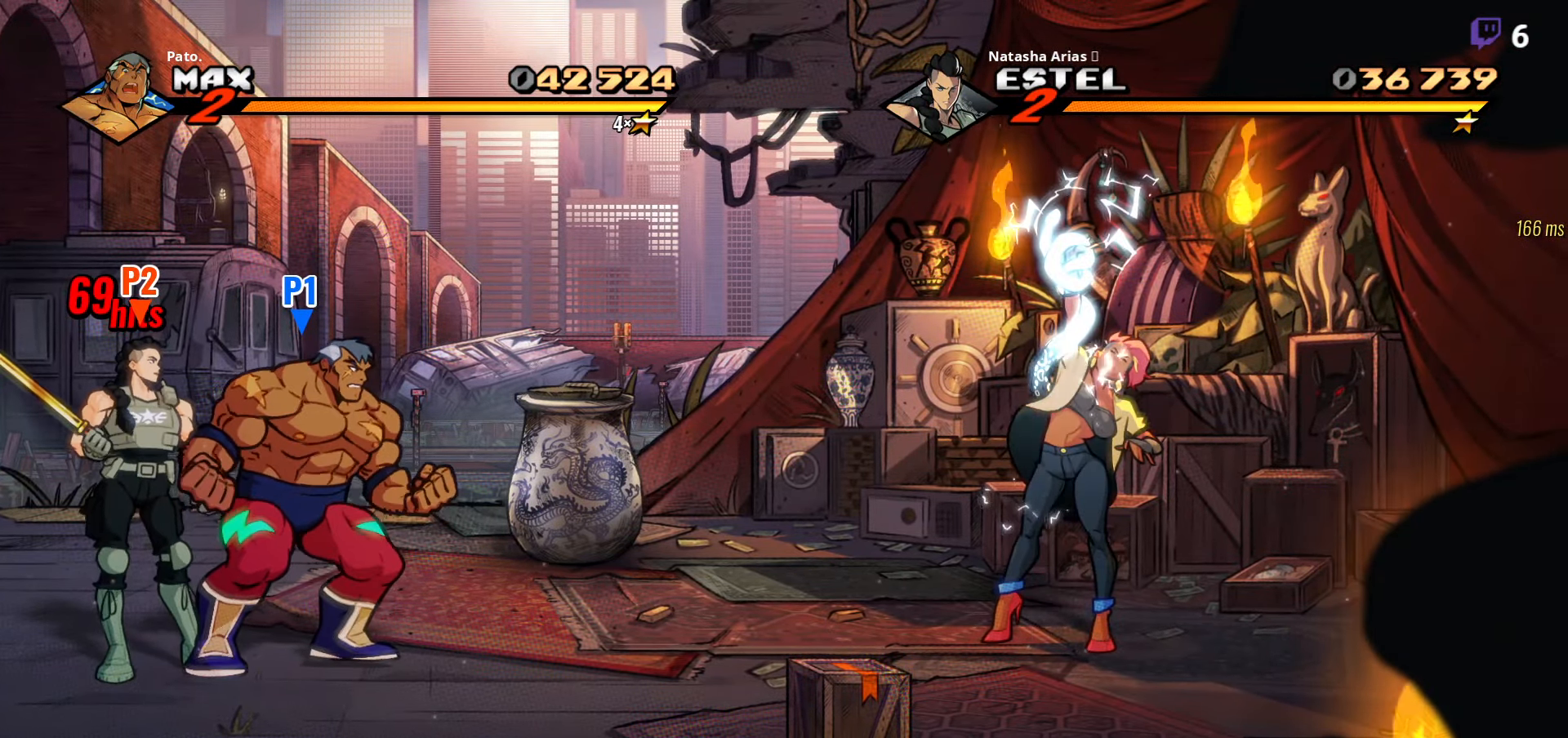
{"buttons": ["DPAD_RIGHT"], "right_stick": "center", "events": [[250, "DPAD_RIGHT", "up"], [500, "DPAD_RIGHT", "down"]]}
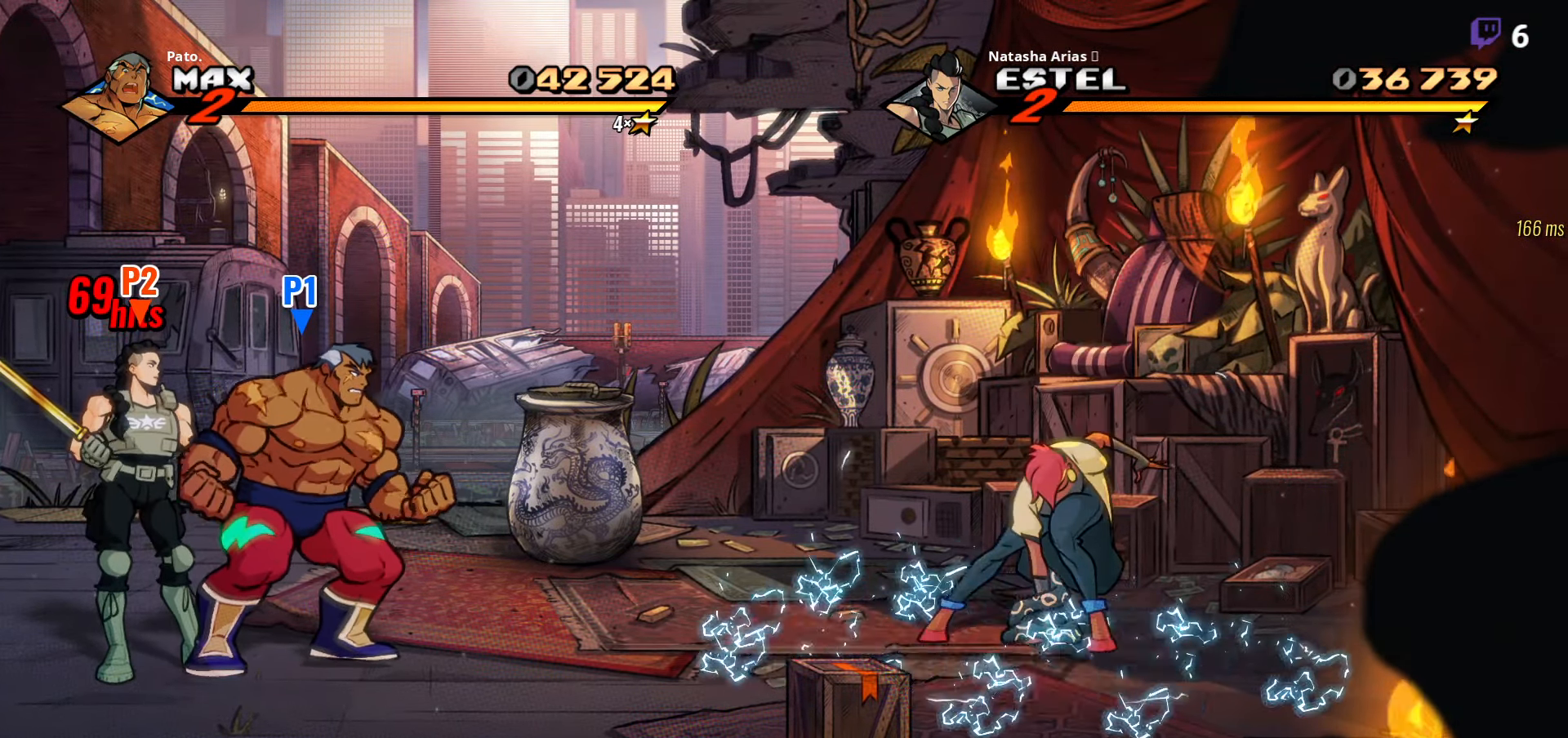
{"buttons": ["DPAD_RIGHT"], "right_stick": "center", "events": []}
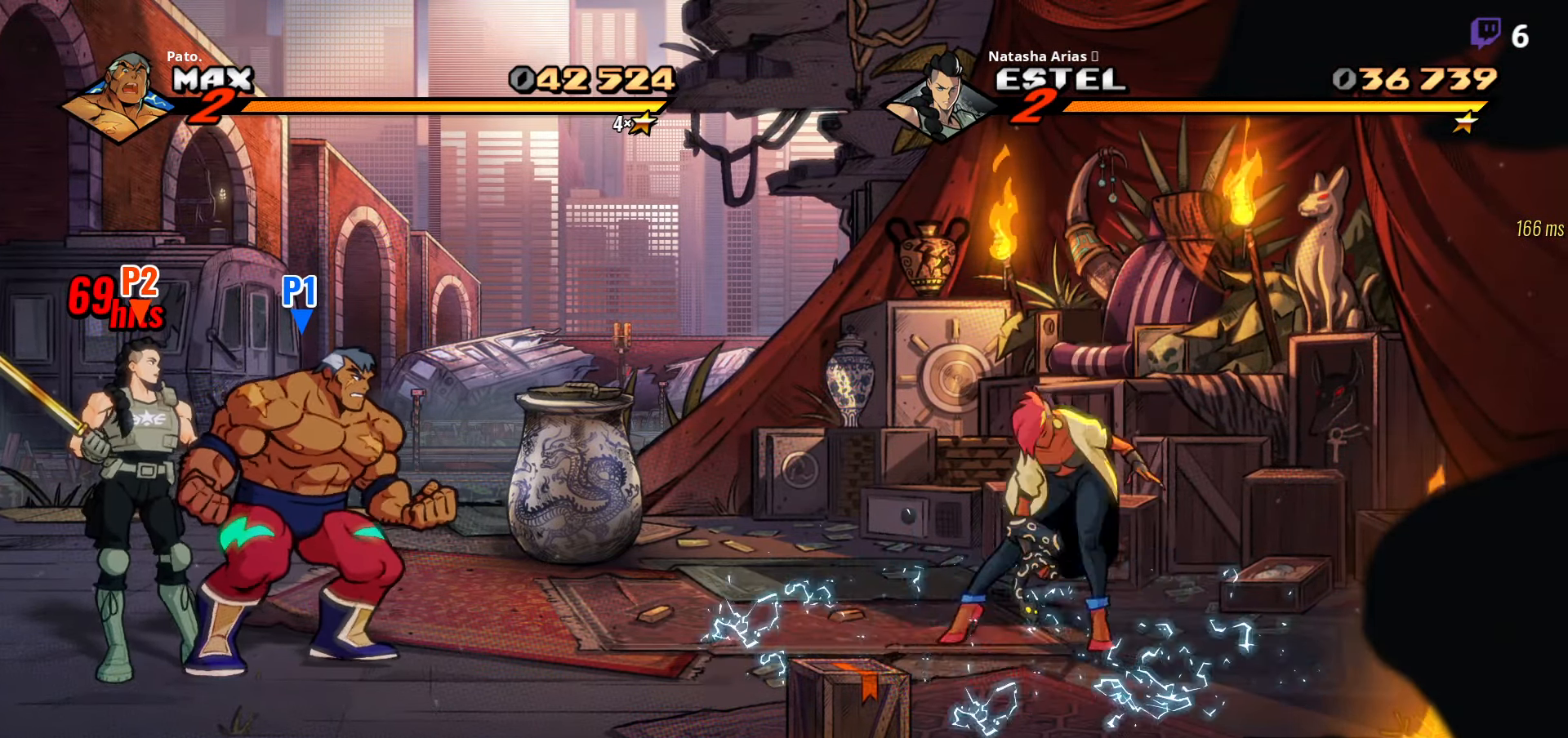
{"buttons": ["DPAD_RIGHT"], "right_stick": "center", "events": [[417, "DPAD_DOWN", "down"], [500, "DPAD_DOWN", "up"]]}
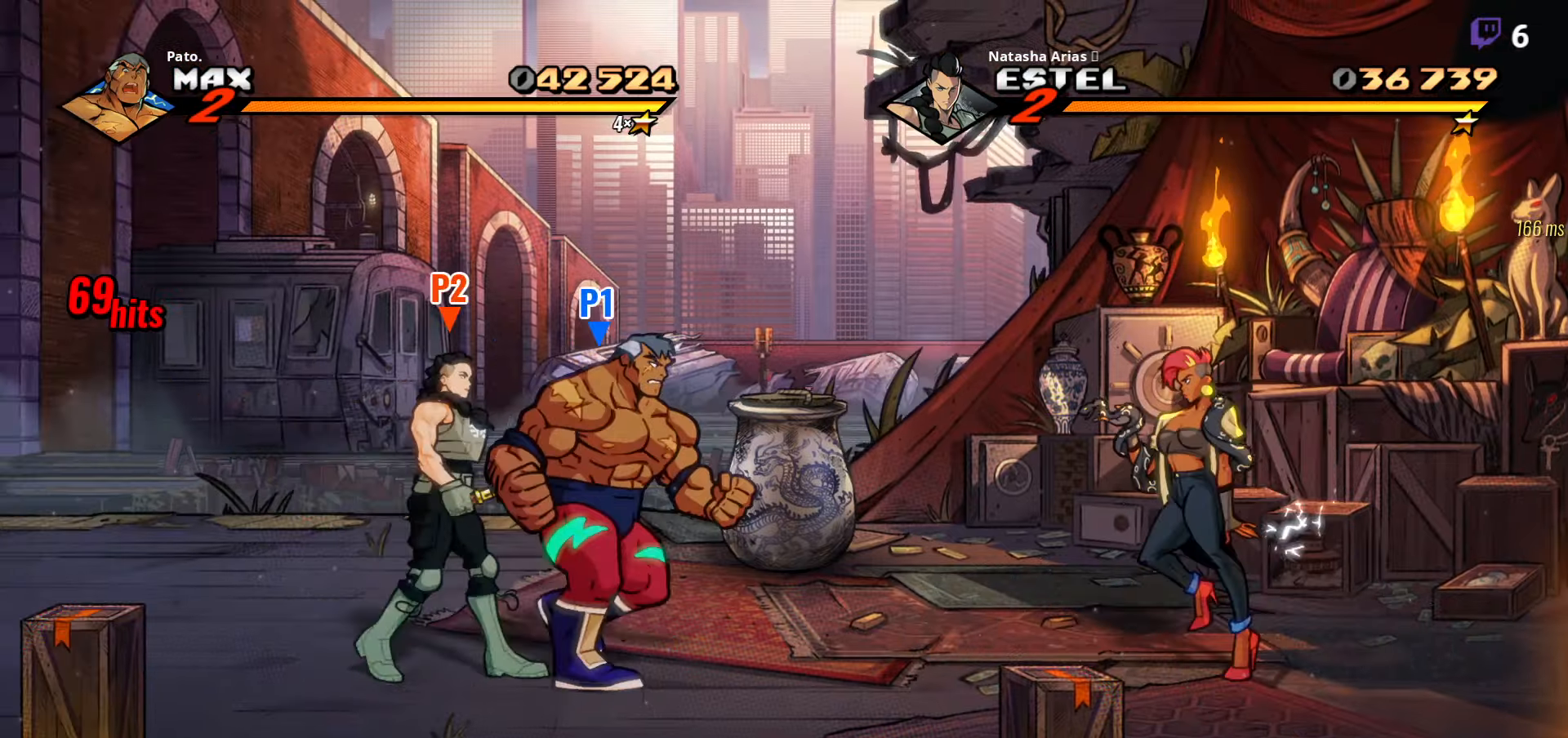
{"buttons": ["DPAD_RIGHT"], "right_stick": "center", "events": [[234, "L1", "down"], [384, "L1", "up"]]}
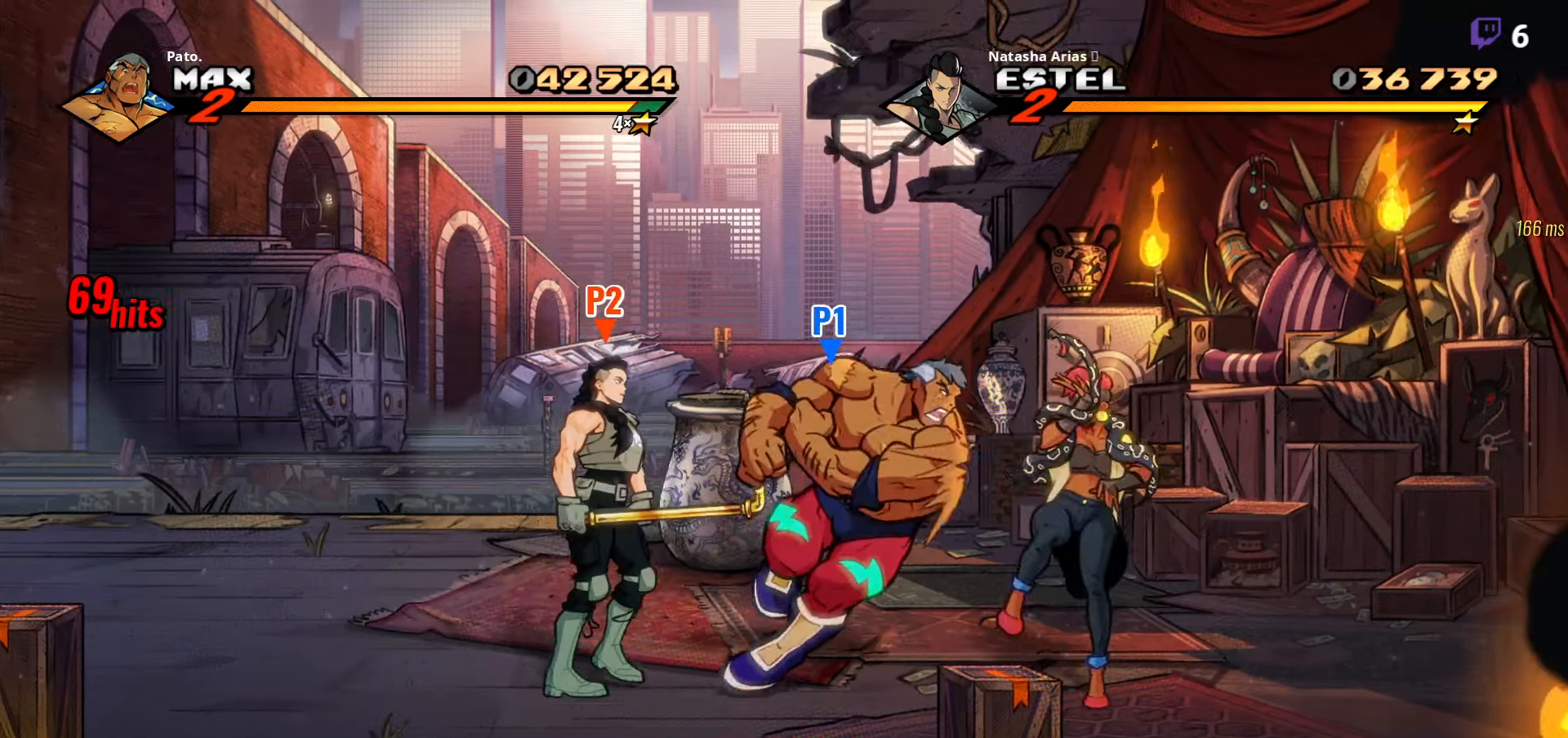
{"buttons": ["DPAD_LEFT"], "right_stick": "center", "events": [[67, "Y", "down"], [117, "Y", "up"], [217, "DPAD_RIGHT", "up"], [334, "DPAD_LEFT", "down"]]}
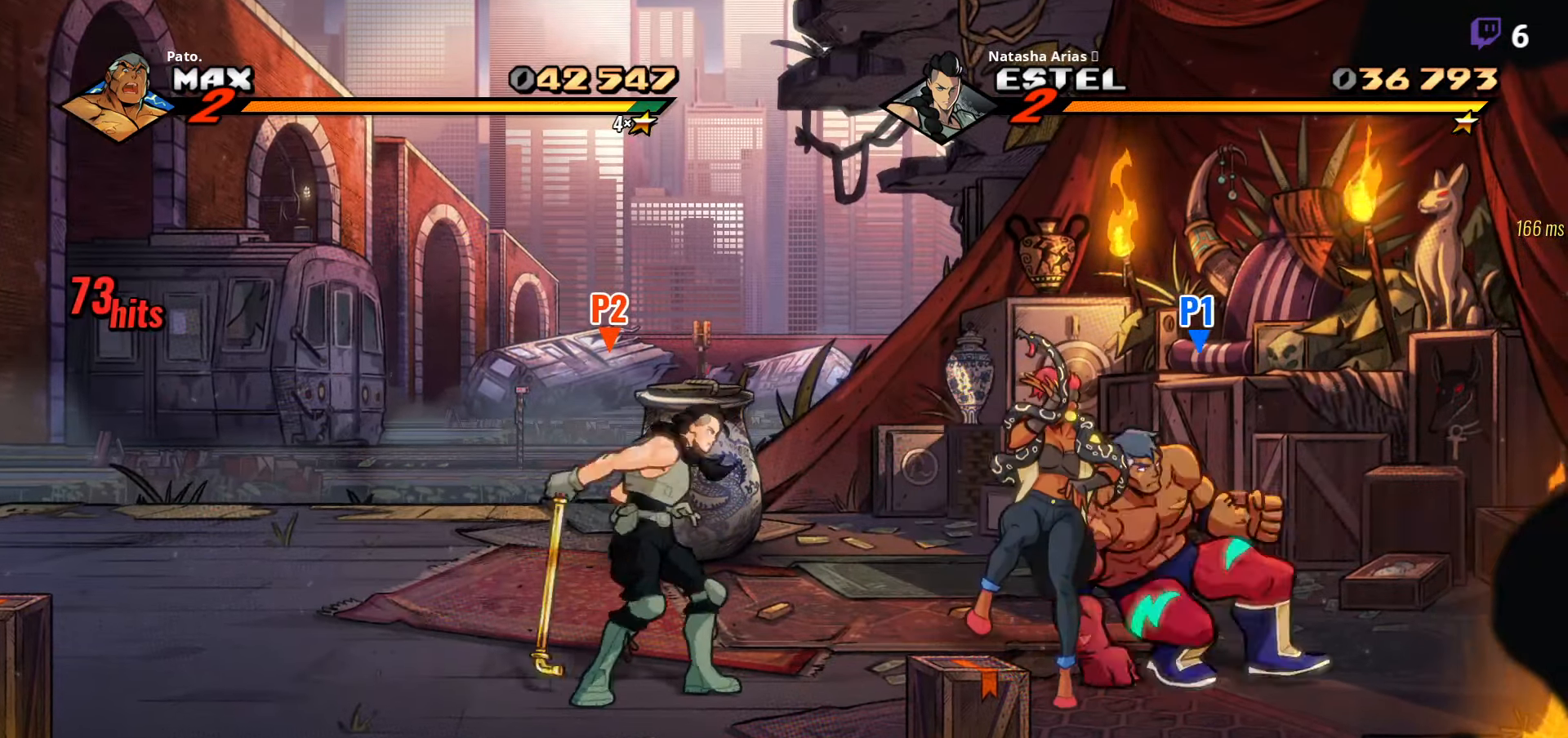
{"buttons": [], "right_stick": "center", "events": [[467, "DPAD_LEFT", "up"]]}
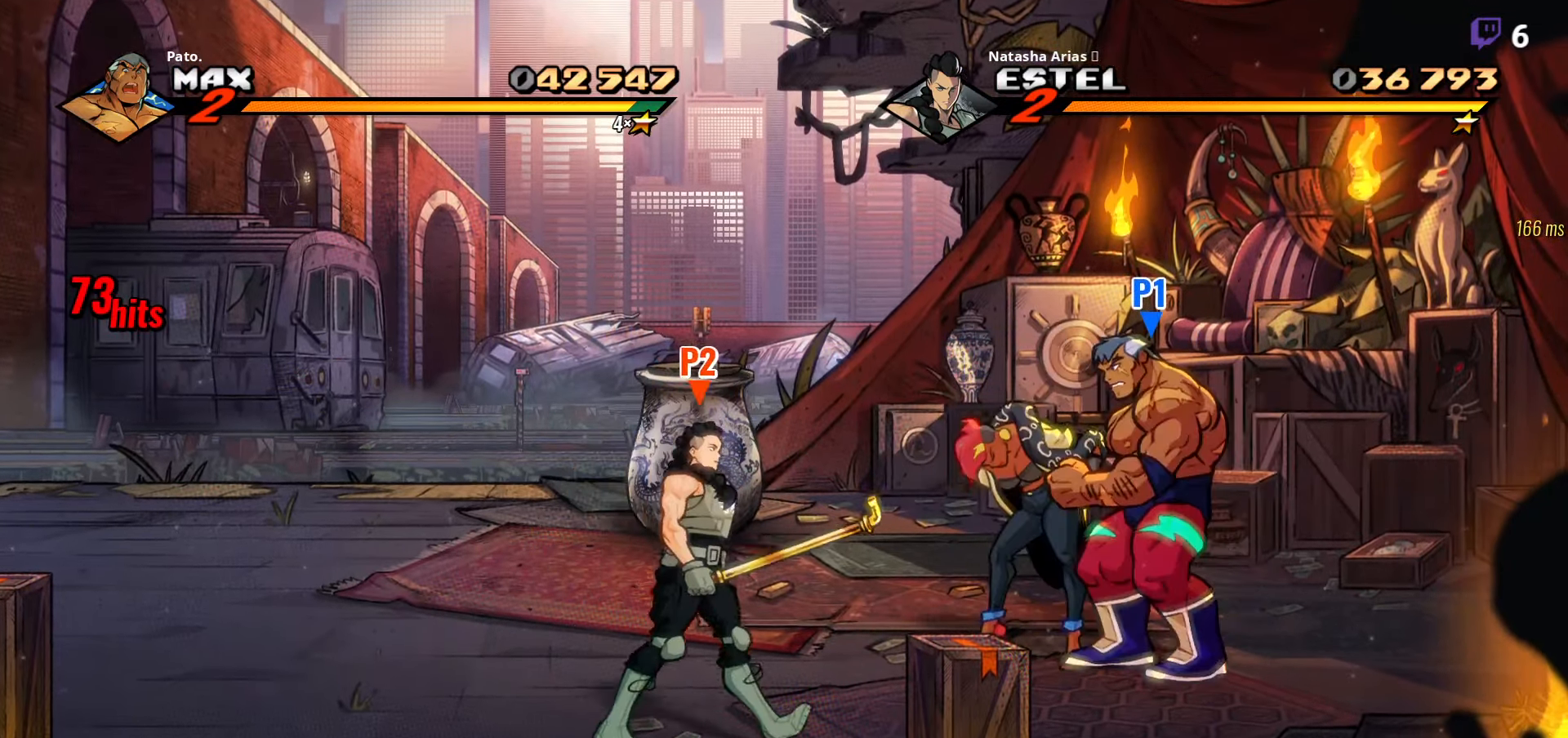
{"buttons": ["Y", "DPAD_RIGHT"], "right_stick": "center", "events": [[17, "DPAD_RIGHT", "down"], [34, "Y", "down"]]}
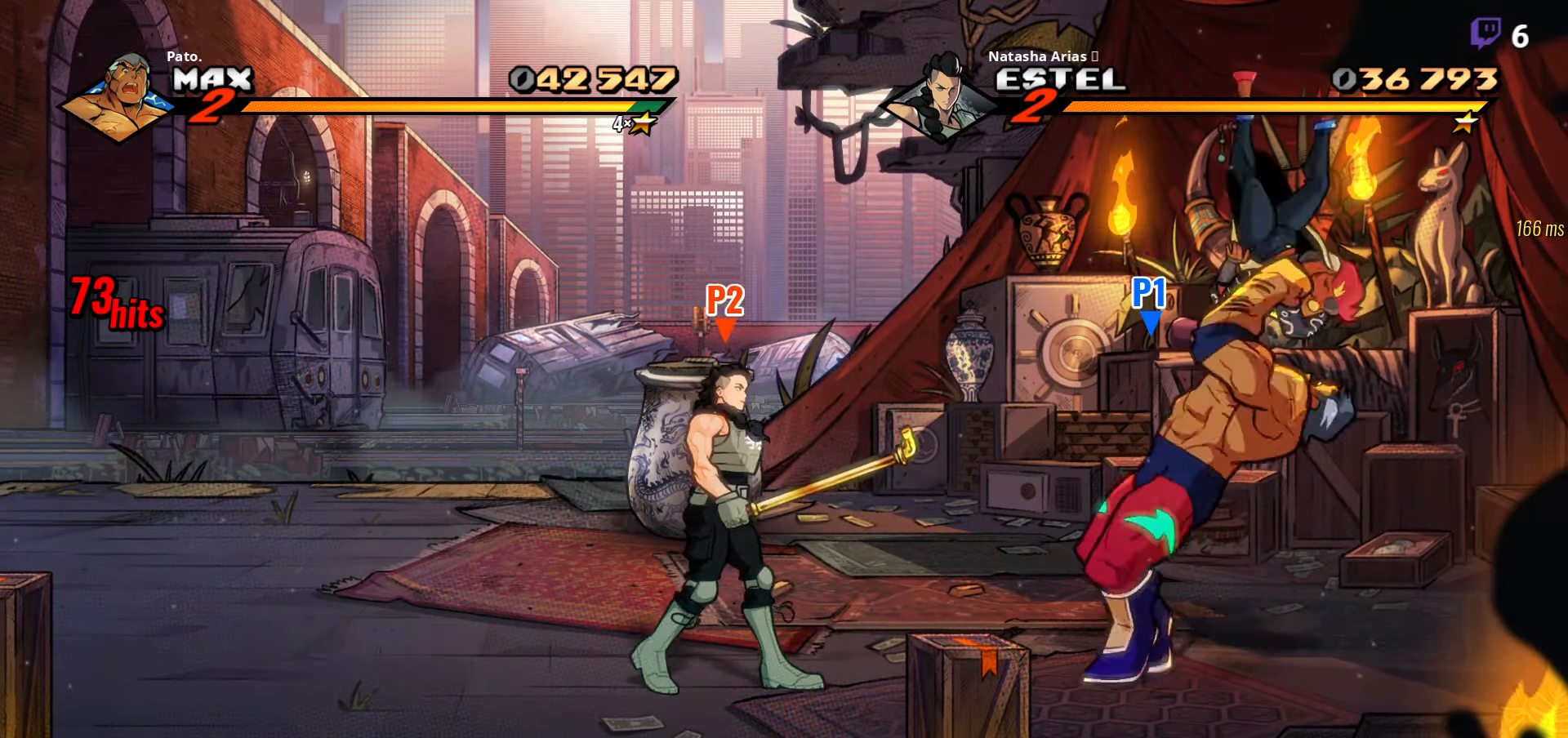
{"buttons": ["Y", "DPAD_RIGHT"], "right_stick": "center", "events": []}
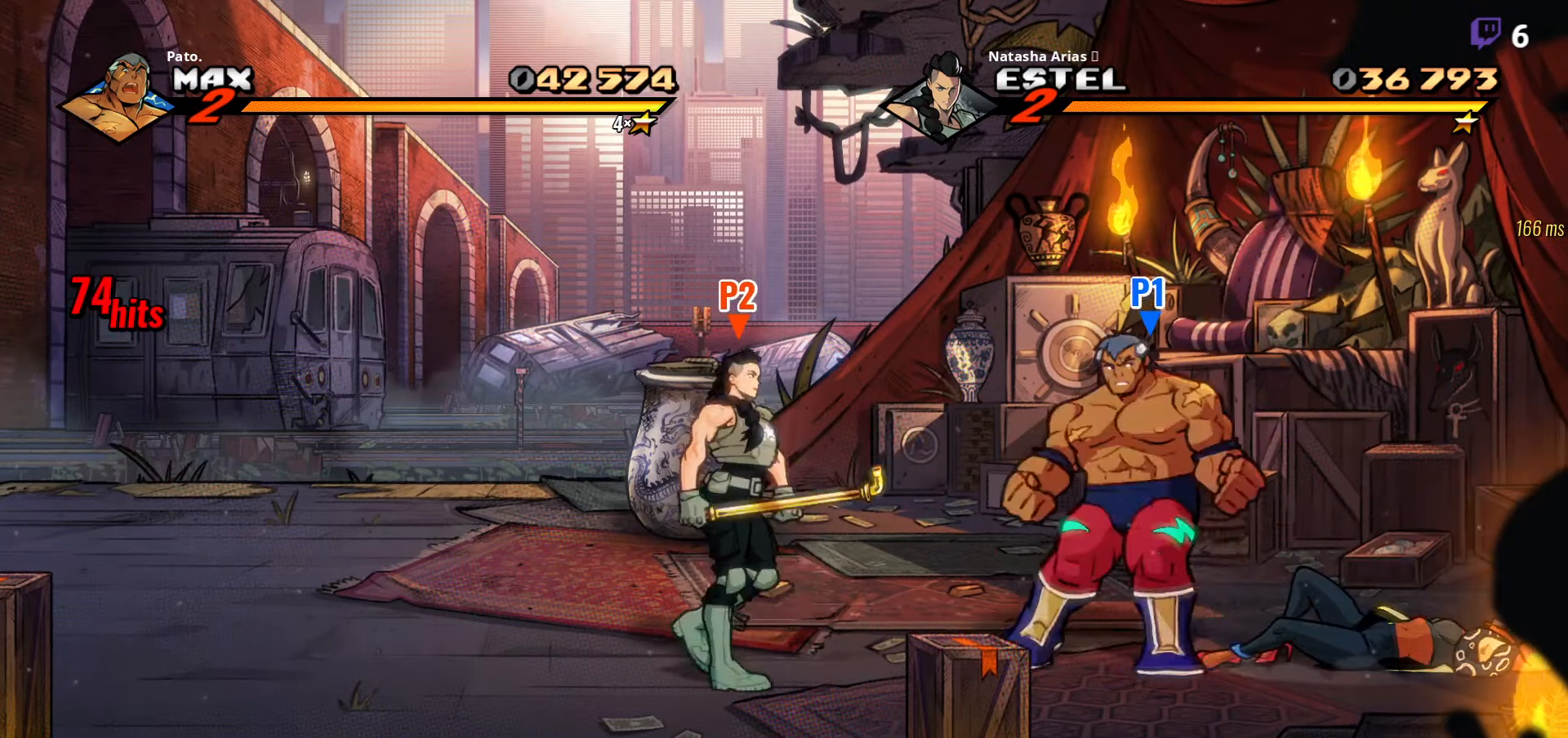
{"buttons": ["DPAD_RIGHT"], "right_stick": "center", "events": [[134, "Y", "up"], [200, "DPAD_RIGHT", "up"], [267, "Y", "down"], [334, "Y", "up"], [500, "DPAD_RIGHT", "down"]]}
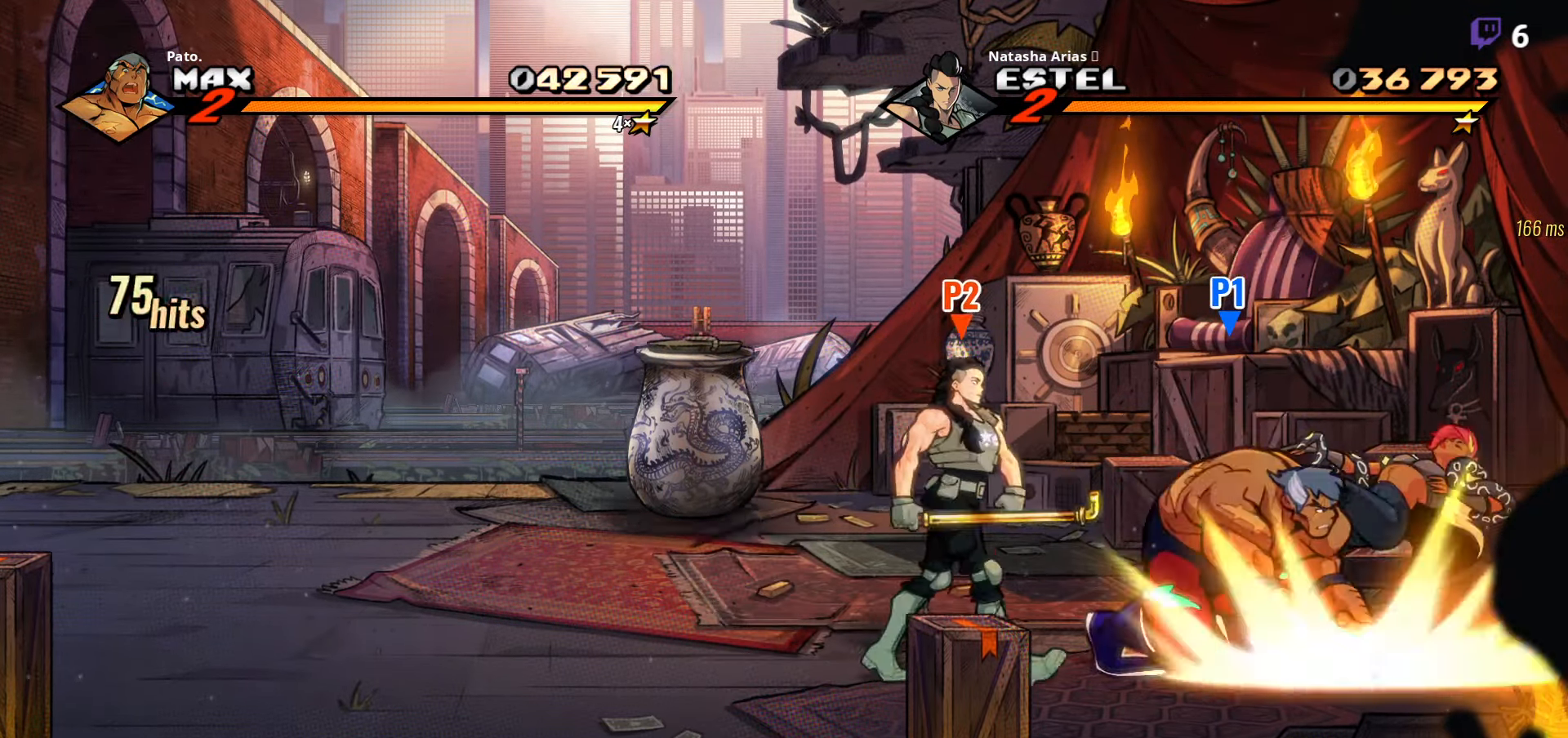
{"buttons": ["Y", "DPAD_RIGHT"], "right_stick": "center", "events": [[267, "DPAD_UP", "down"], [467, "Y", "down"], [484, "DPAD_UP", "up"]]}
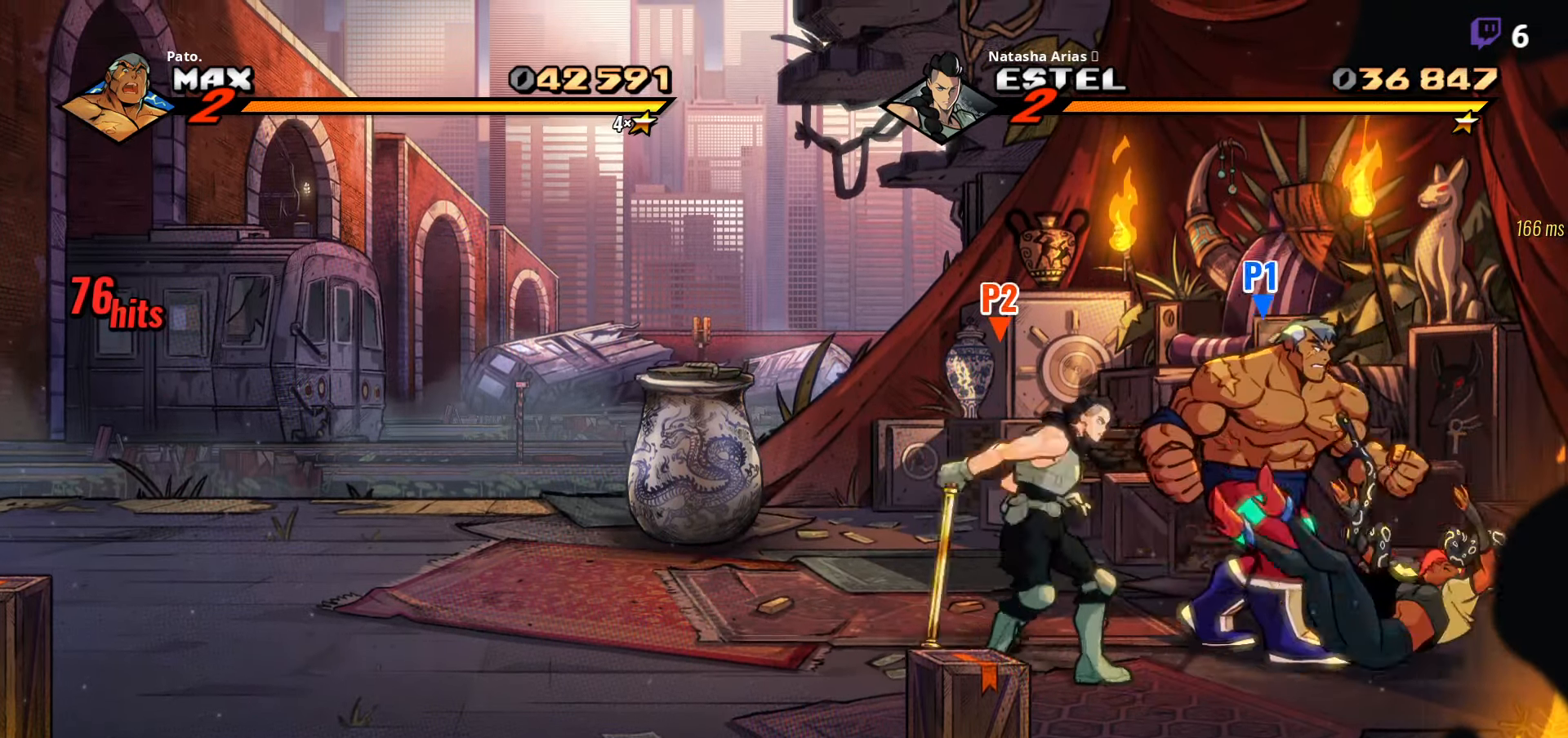
{"buttons": [], "right_stick": "center", "events": [[50, "Y", "up"], [84, "DPAD_RIGHT", "up"], [117, "Y", "down"], [200, "Y", "up"], [267, "Y", "down"], [317, "Y", "up"], [400, "Y", "down"], [484, "Y", "up"]]}
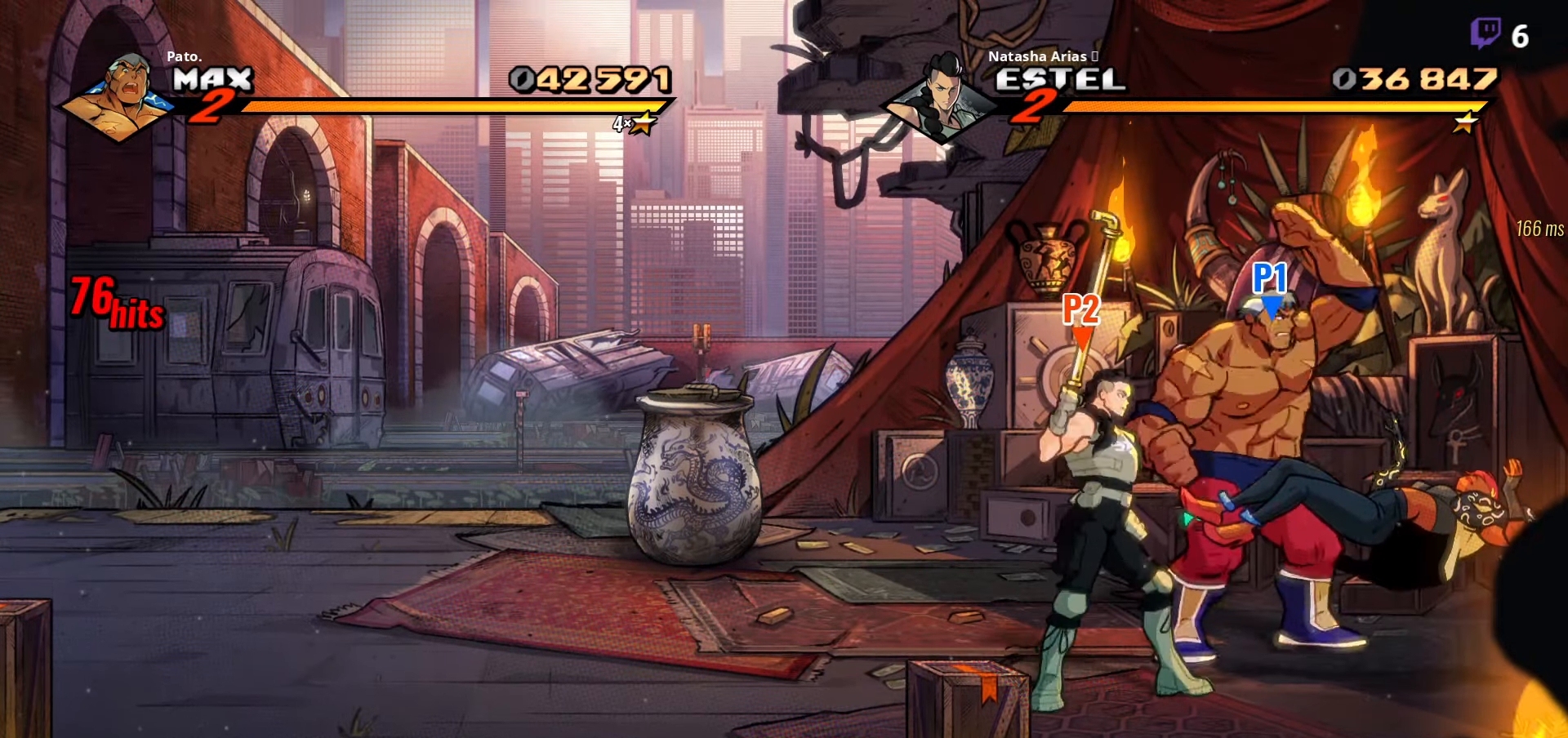
{"buttons": ["Y", "DPAD_DOWN"], "right_stick": "center", "events": [[50, "Y", "down"], [450, "DPAD_DOWN", "down"]]}
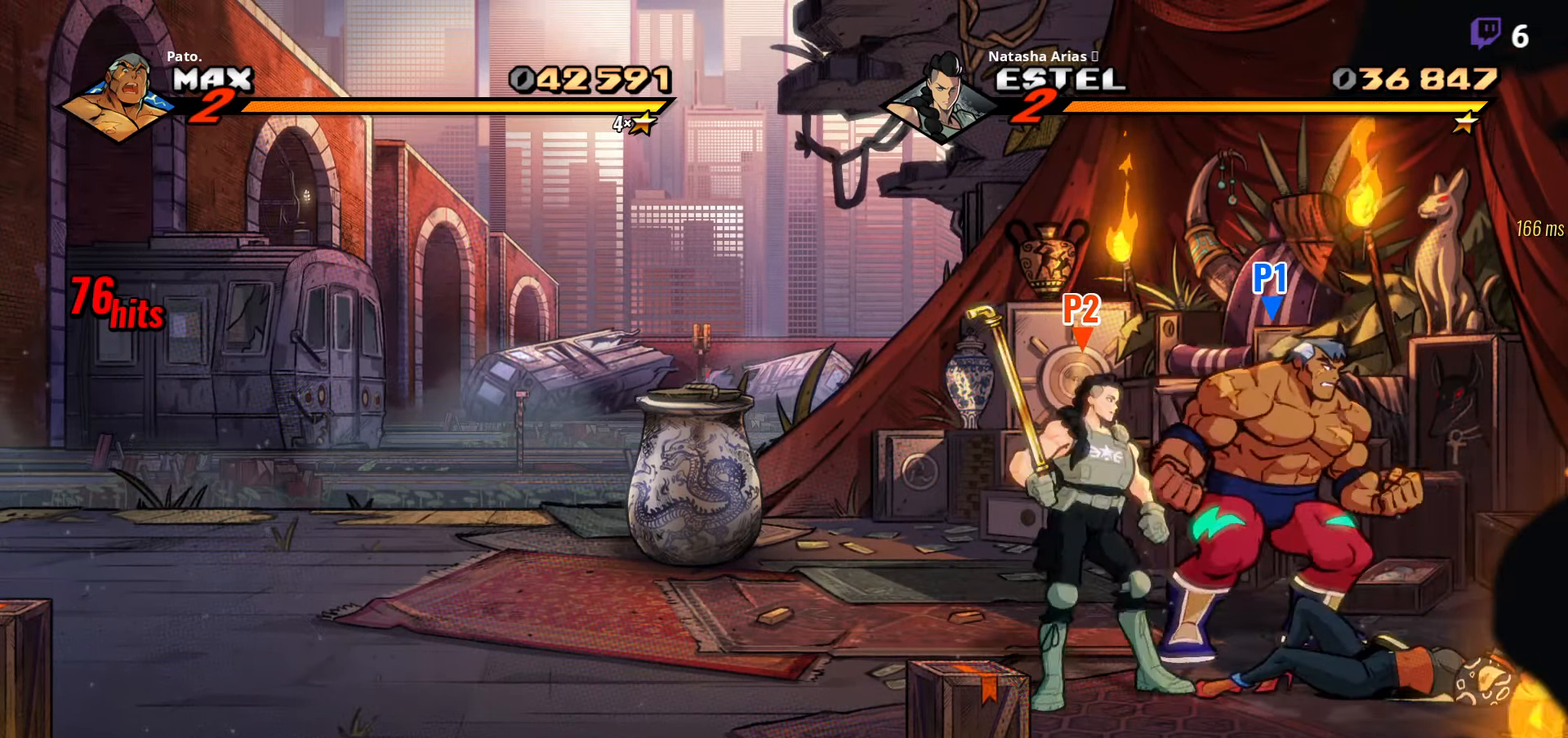
{"buttons": ["Y"], "right_stick": "center", "events": [[84, "DPAD_DOWN", "up"], [117, "Y", "up"], [266, "Y", "down"], [316, "Y", "up"], [466, "Y", "down"]]}
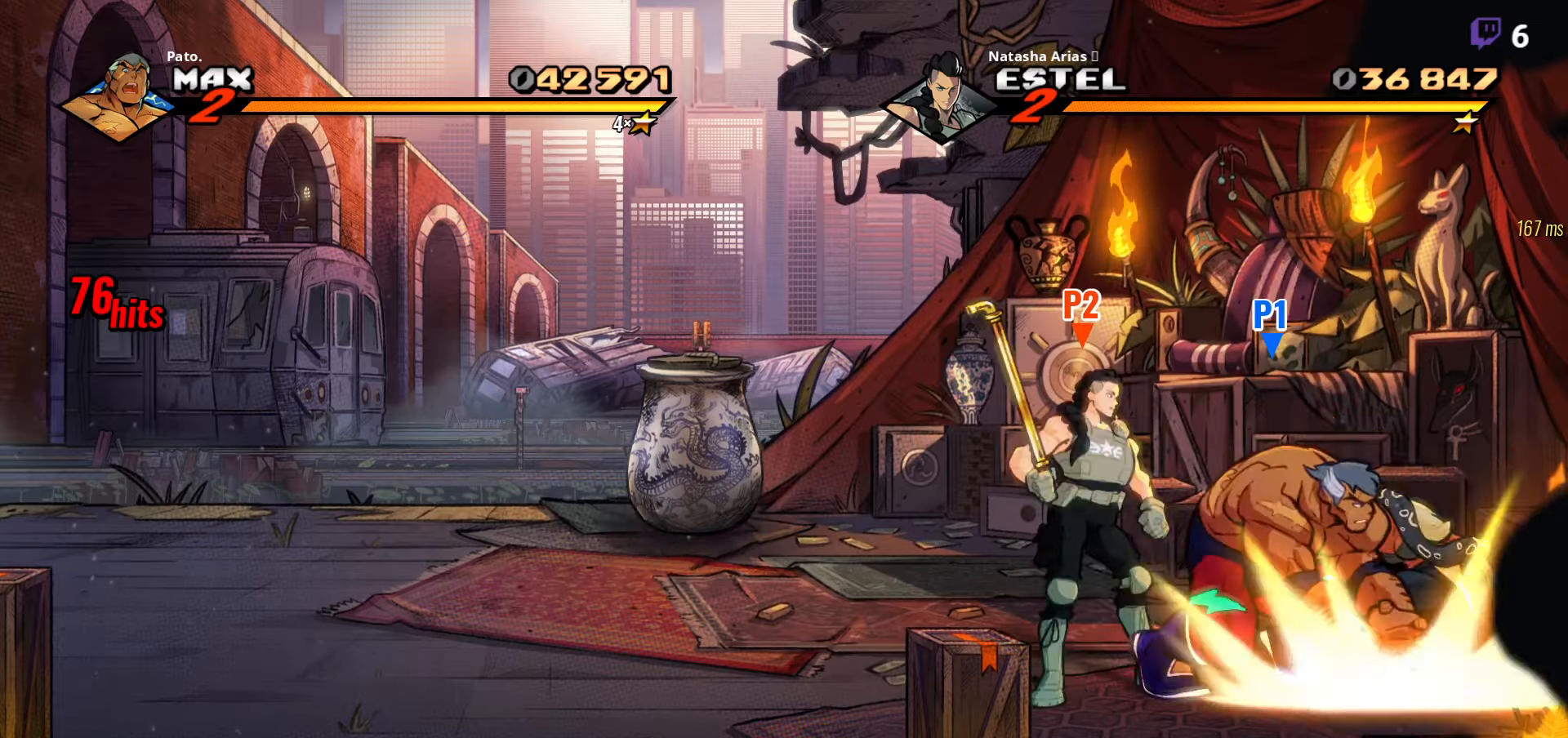
{"buttons": [], "right_stick": "center", "events": [[16, "Y", "up"], [116, "Y", "down"], [166, "Y", "up"], [250, "Y", "down"], [333, "Y", "up"], [400, "Y", "down"], [483, "Y", "up"]]}
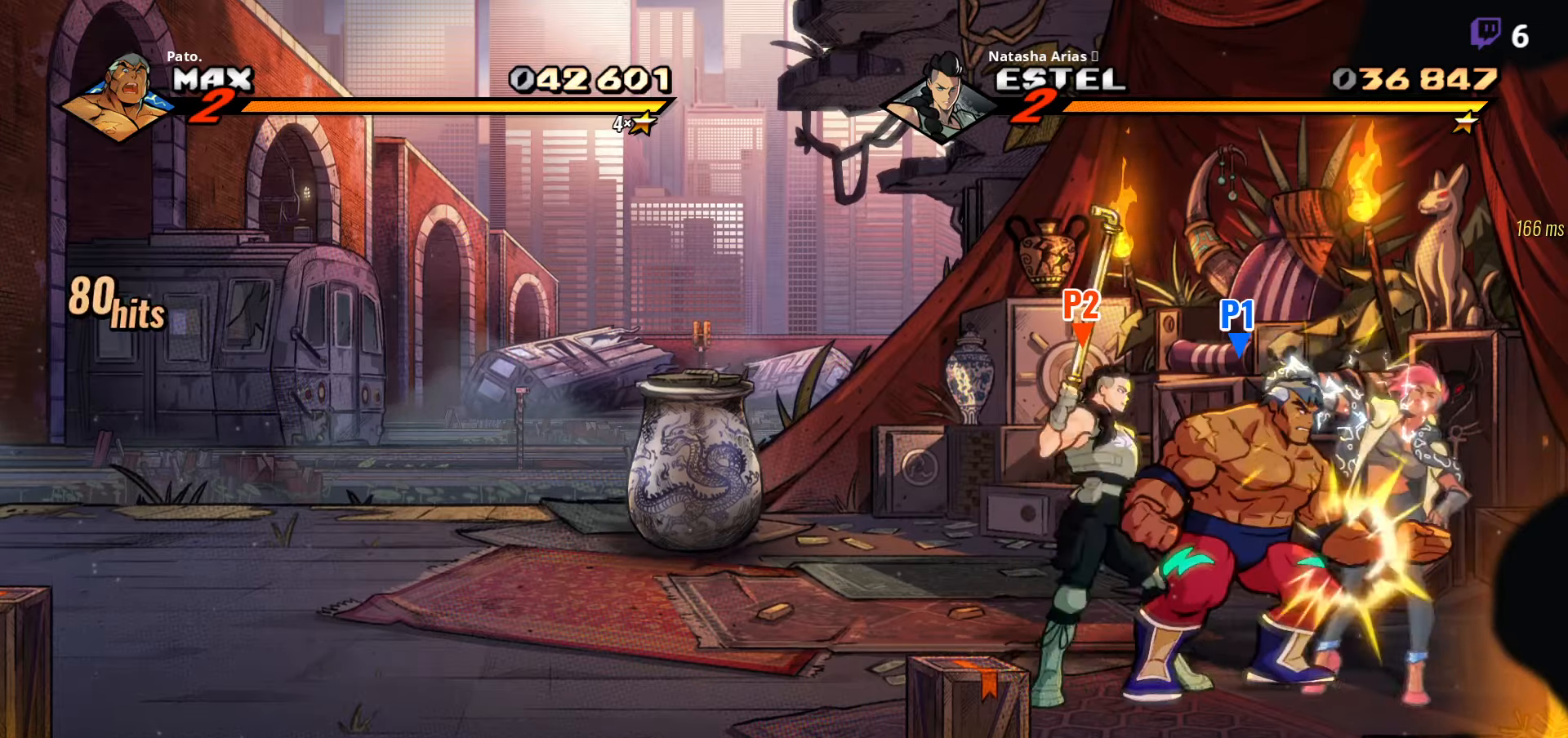
{"buttons": [], "right_stick": "center", "events": [[83, "Y", "down"], [150, "Y", "up"], [250, "Y", "down"], [316, "Y", "up"], [383, "Y", "down"], [483, "Y", "up"]]}
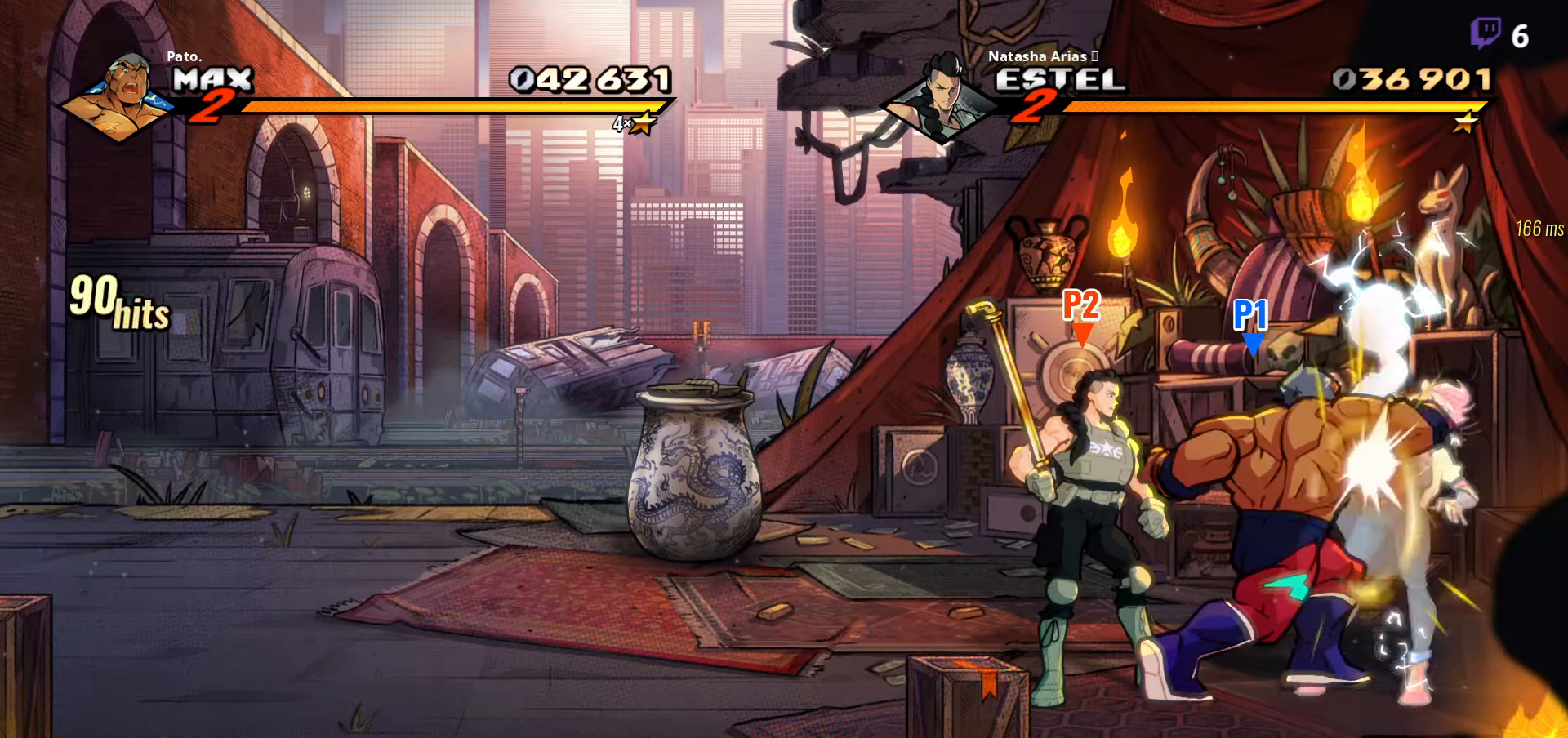
{"buttons": ["Y"], "right_stick": "center", "events": [[50, "Y", "down"], [133, "Y", "up"], [200, "Y", "down"], [250, "Y", "up"], [350, "Y", "down"], [400, "Y", "up"], [500, "Y", "down"]]}
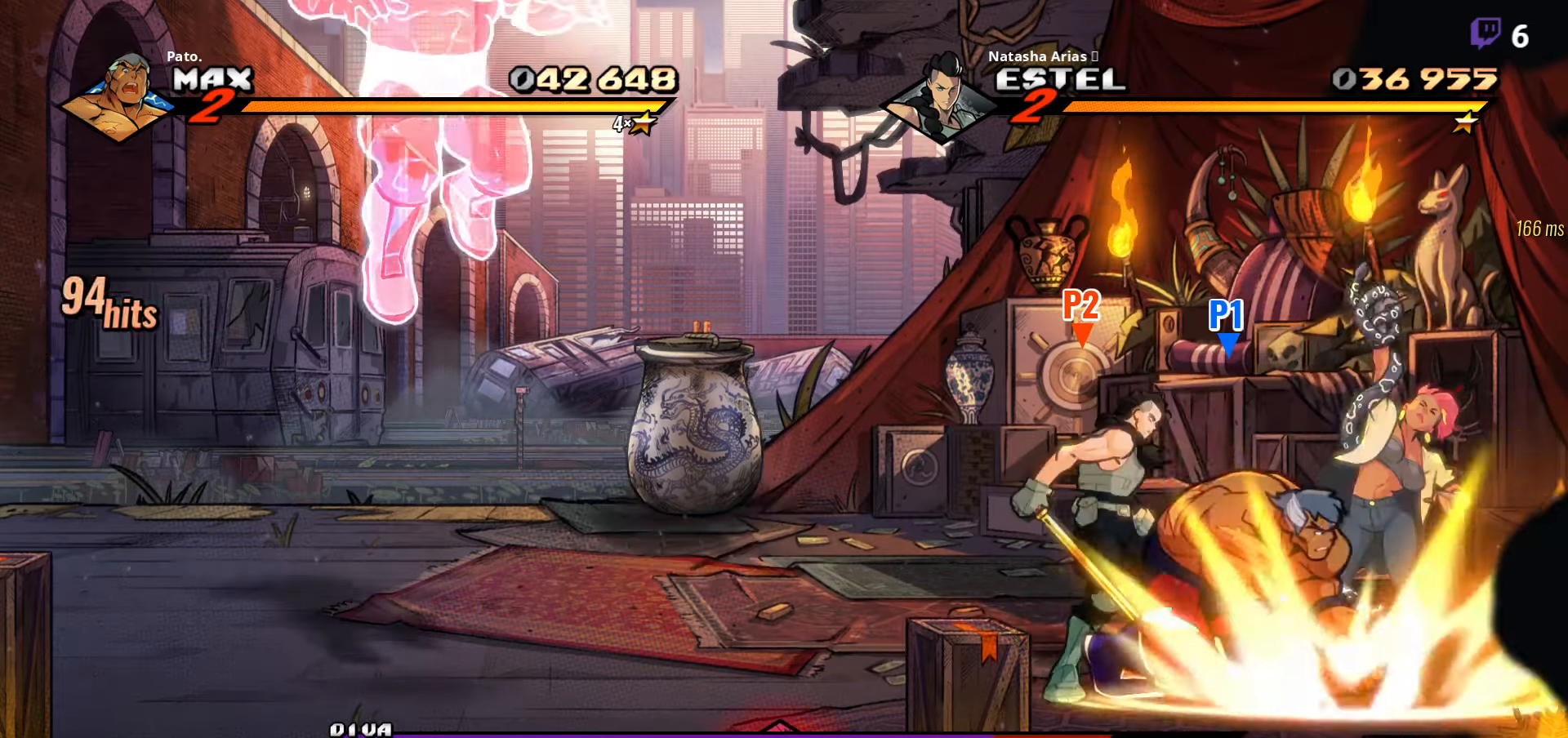
{"buttons": ["R2"], "right_stick": "center", "events": [[83, "Y", "up"], [150, "Y", "down"], [233, "Y", "up"], [383, "R2", "down"]]}
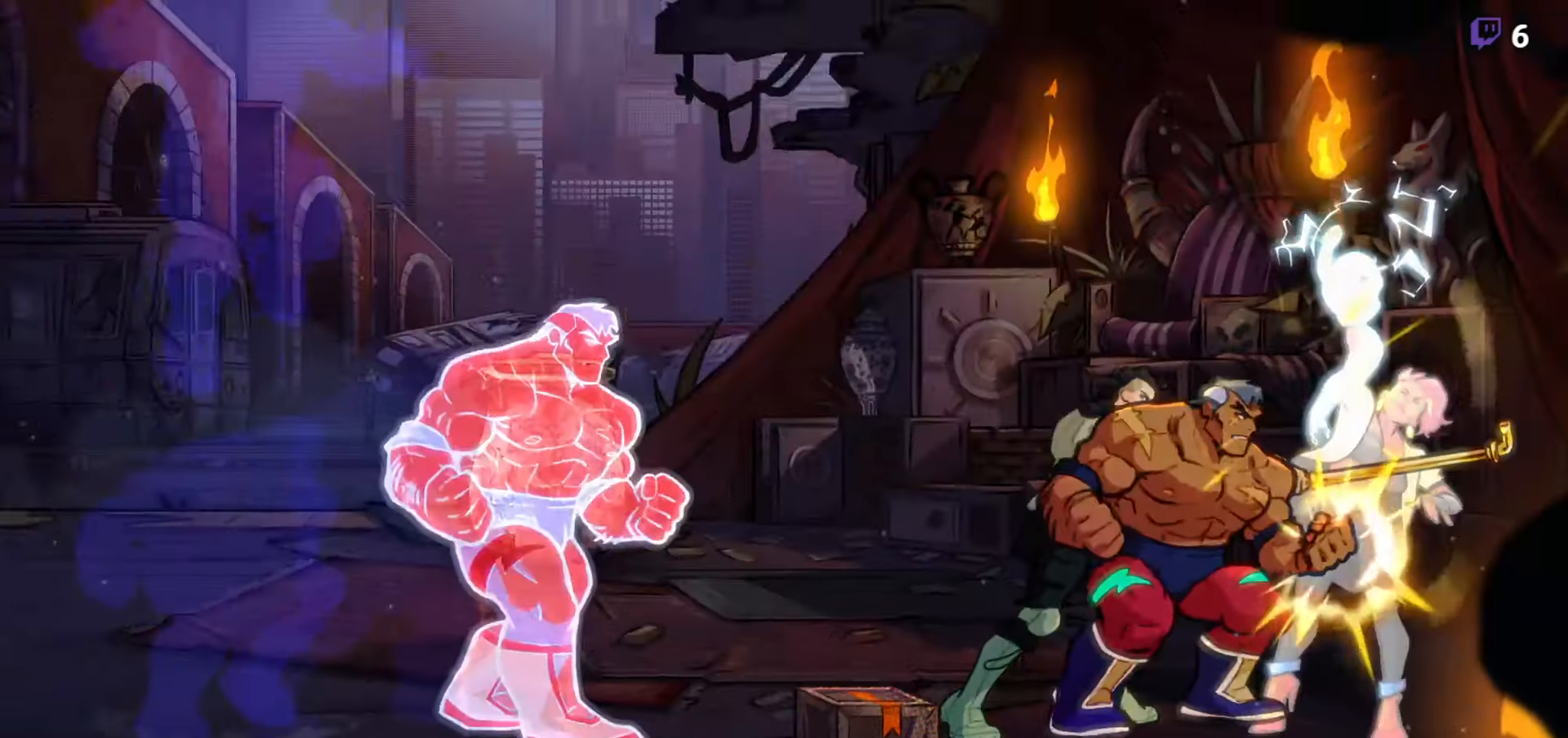
{"buttons": [], "right_stick": "center", "events": [[33, "R2", "up"]]}
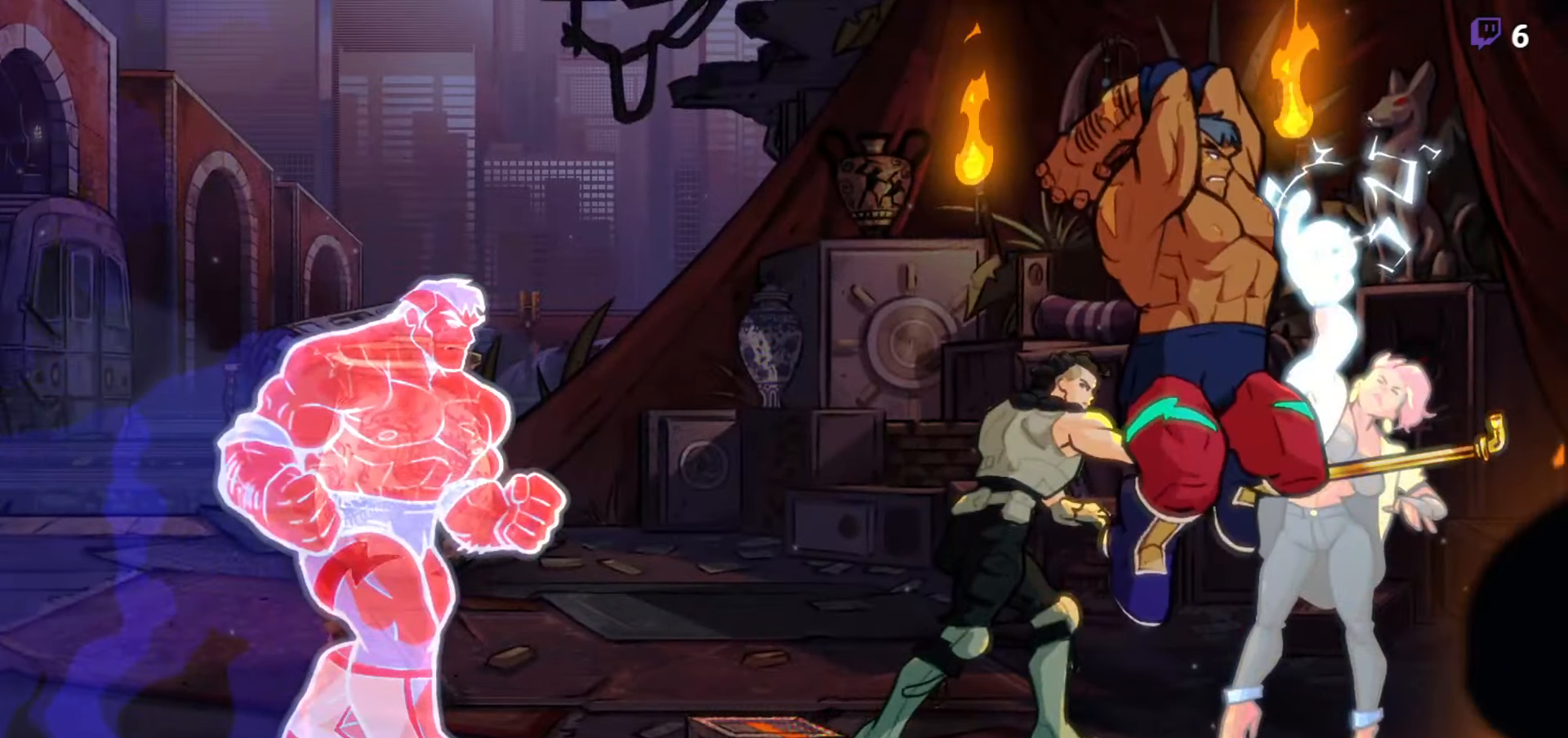
{"buttons": [], "right_stick": "center", "events": [[150, "Y", "down"], [266, "Y", "up"], [350, "Y", "down"], [450, "Y", "up"]]}
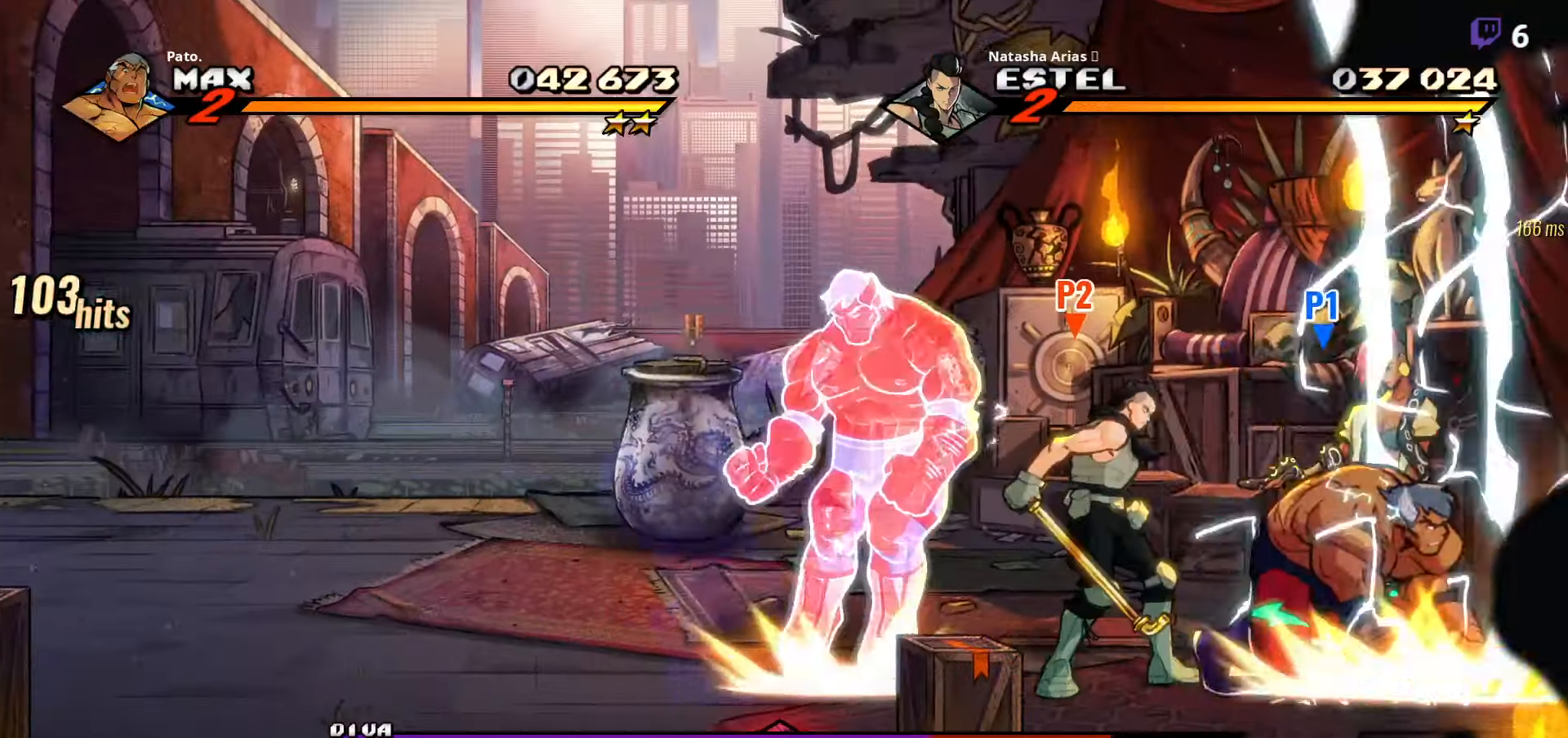
{"buttons": ["Y"], "right_stick": "center", "events": [[16, "DPAD_RIGHT", "down"], [83, "Y", "down"], [150, "Y", "up"], [283, "DPAD_RIGHT", "up"], [283, "Y", "down"], [383, "Y", "up"], [500, "Y", "down"]]}
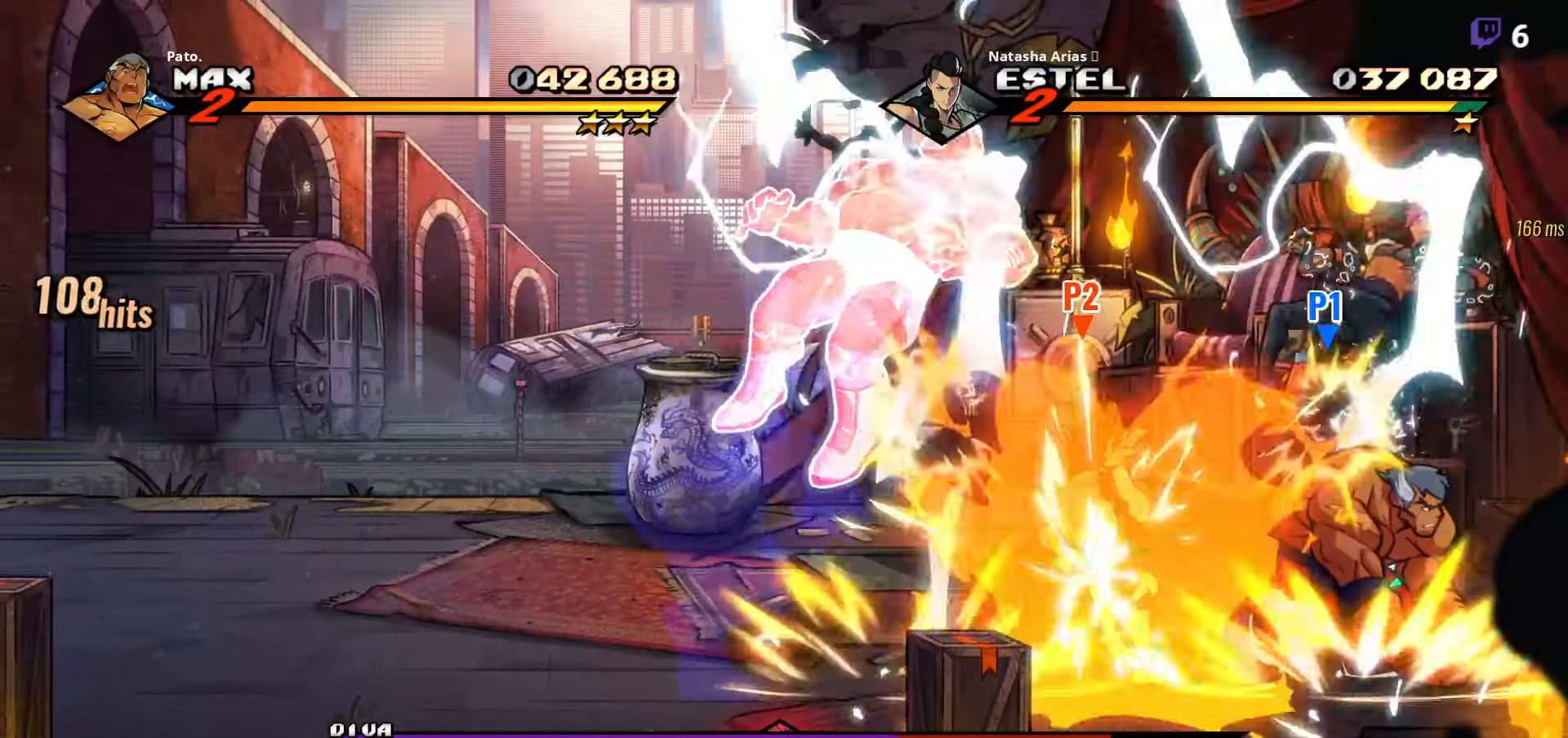
{"buttons": [], "right_stick": "center", "events": [[83, "Y", "up"], [233, "Y", "down"], [300, "Y", "up"], [400, "Y", "down"], [483, "Y", "up"]]}
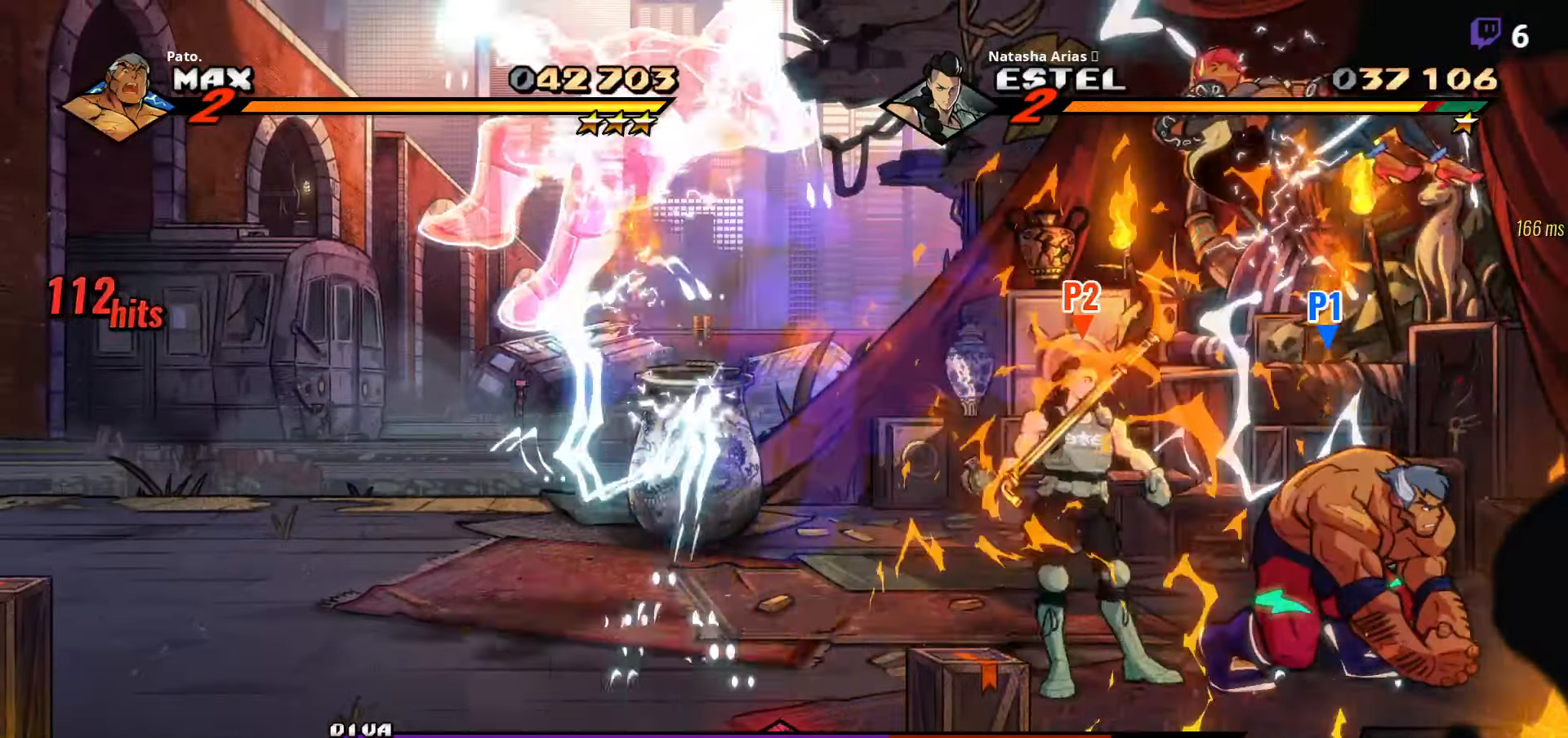
{"buttons": ["DPAD_LEFT"], "right_stick": "center", "events": [[200, "DPAD_LEFT", "down"]]}
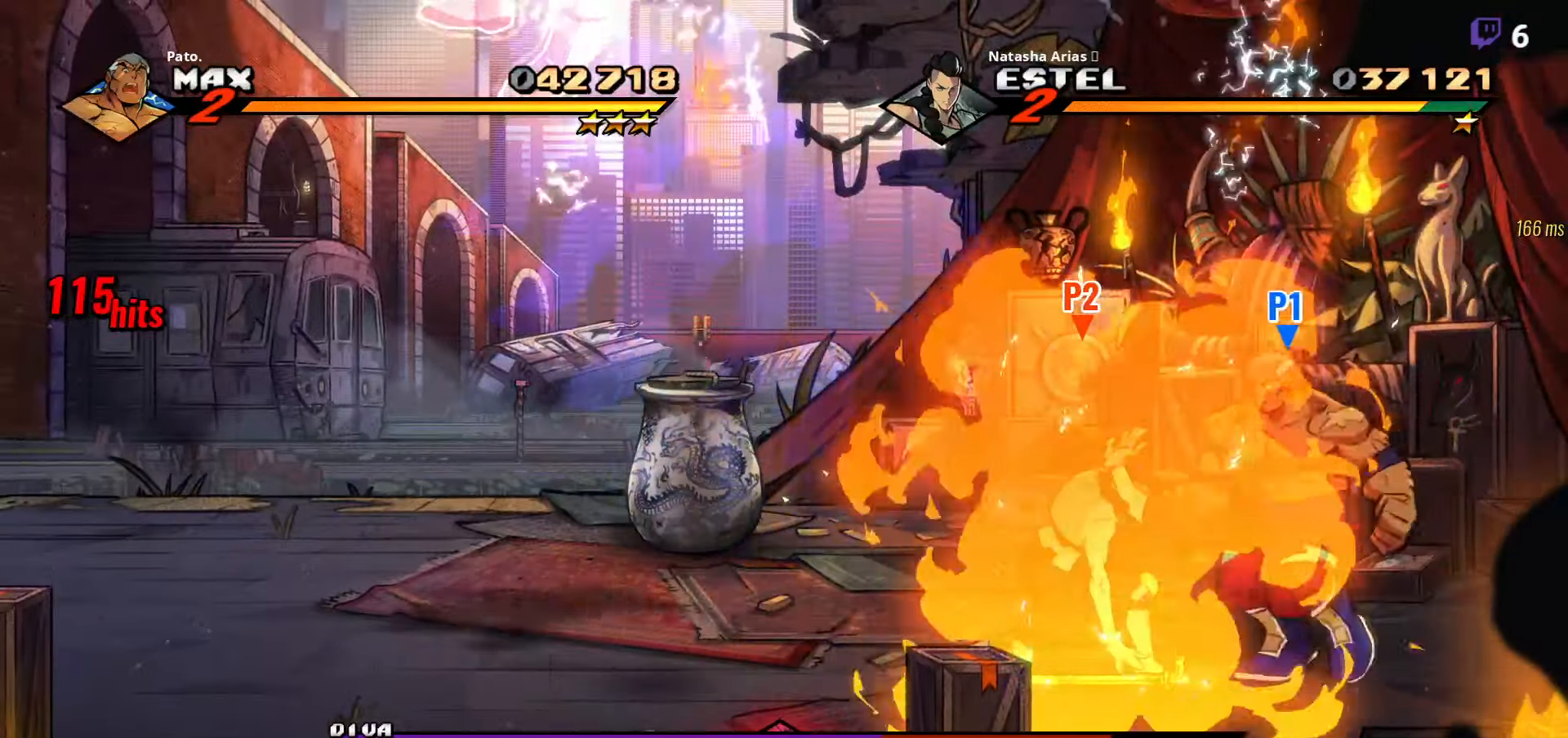
{"buttons": ["Y"], "right_stick": "center", "events": [[200, "DPAD_LEFT", "up"], [250, "DPAD_RIGHT", "down"], [350, "Y", "down"], [417, "DPAD_RIGHT", "up"], [417, "Y", "up"], [483, "Y", "down"]]}
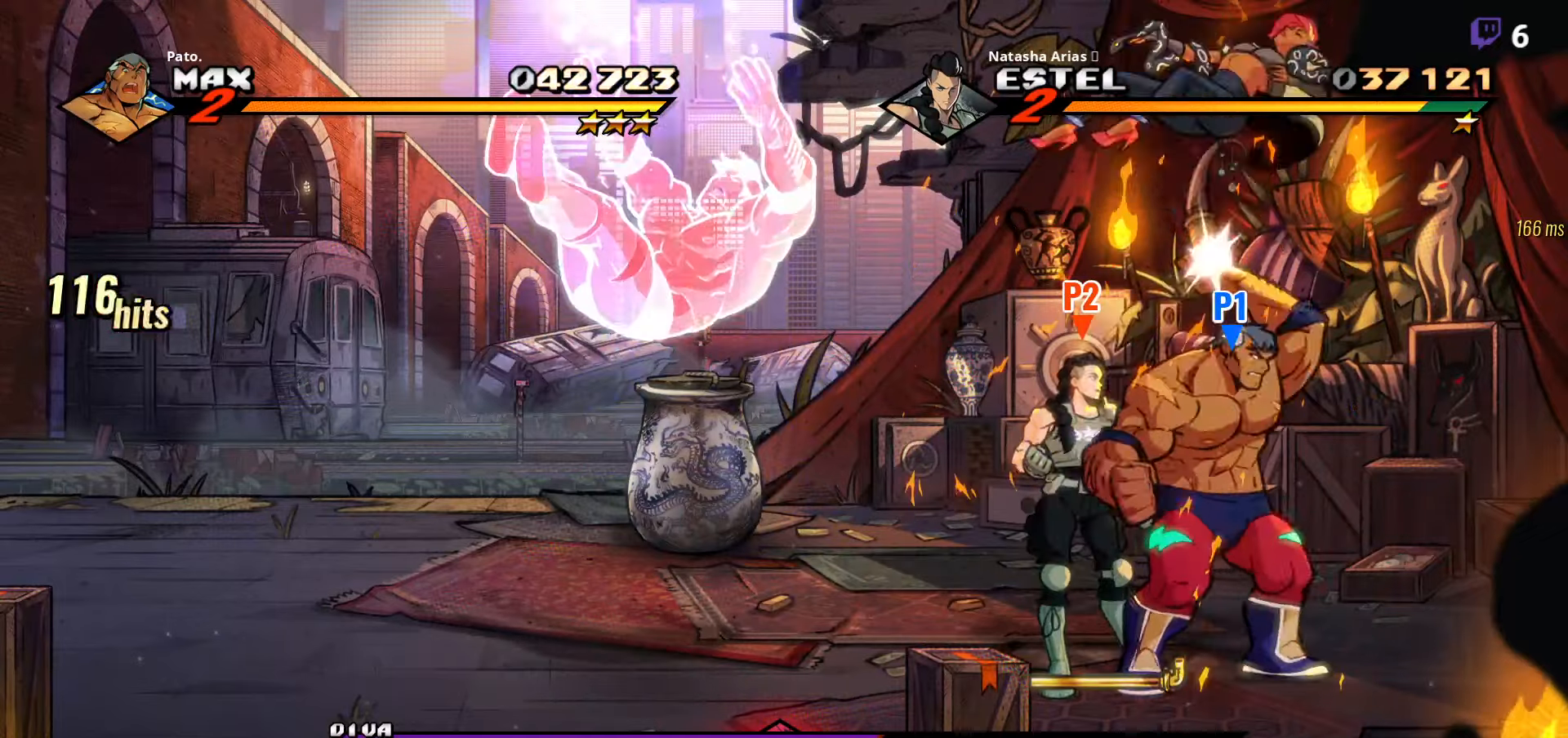
{"buttons": ["Y"], "right_stick": "center", "events": [[67, "Y", "up"], [133, "Y", "down"], [217, "Y", "up"], [300, "Y", "down"], [400, "Y", "up"], [467, "Y", "down"]]}
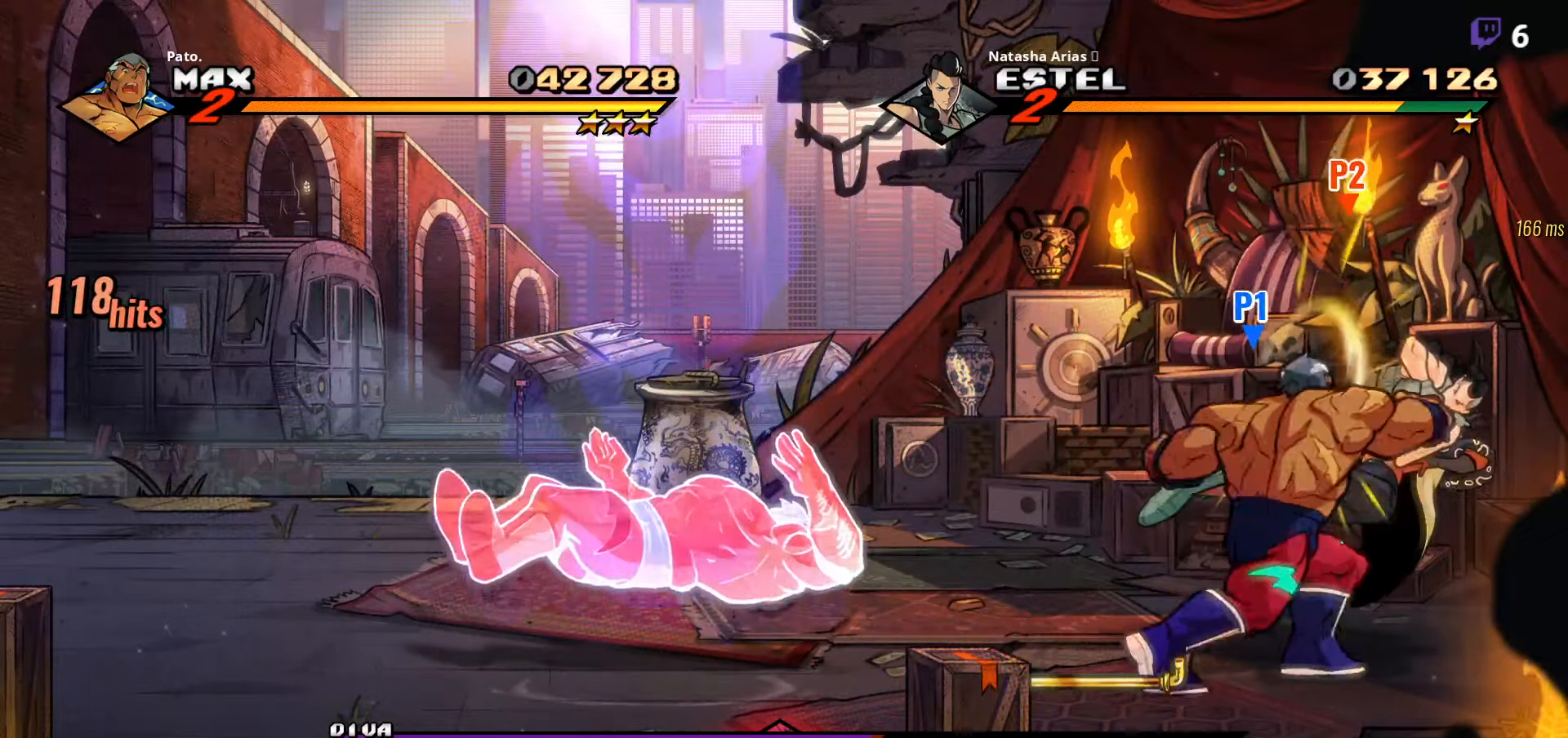
{"buttons": ["Y"], "right_stick": "center", "events": [[50, "Y", "up"], [133, "Y", "down"], [217, "Y", "up"], [283, "Y", "down"], [383, "Y", "up"], [450, "Y", "down"]]}